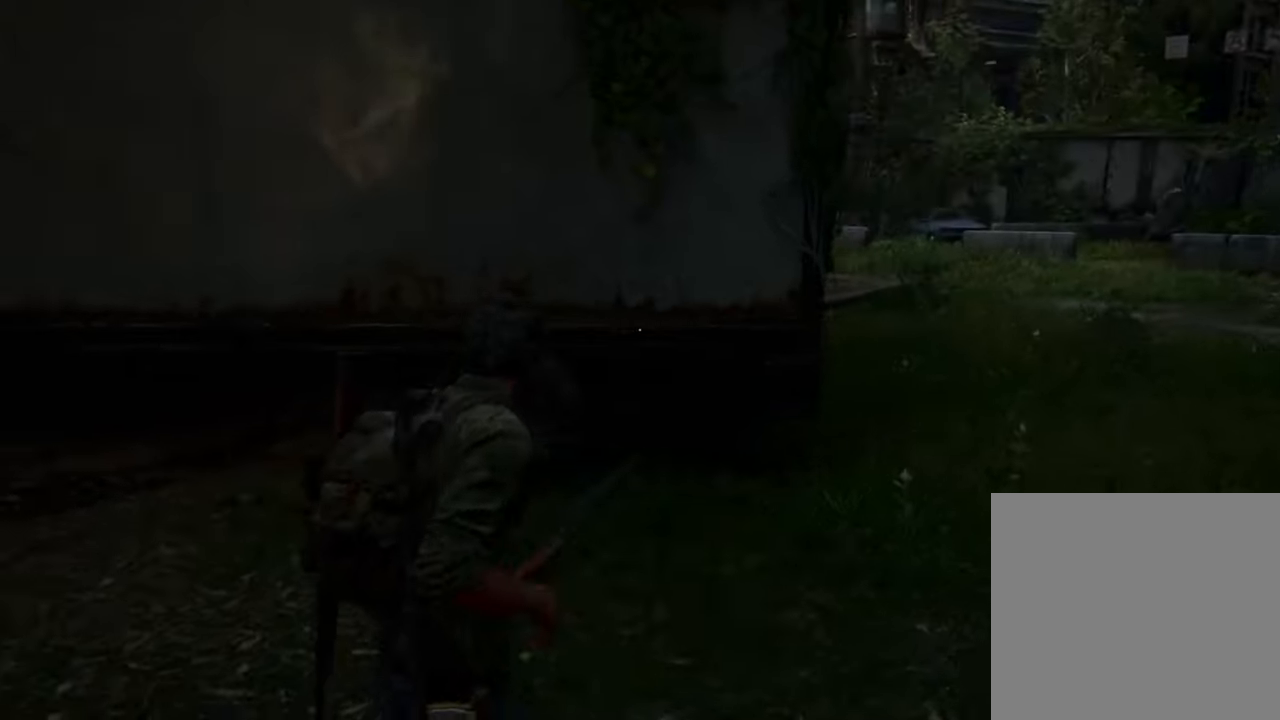
Gameplay with a controller (PlayStation layout); each line is a JSON object with the inputs held at the frame after it. "events" lists button and stick changes between this image and that frame as [ms after this image, input, new state], when the widget could be followed in between. Not read: L3 R3.
{"buttons": [], "left_stick": "up-right", "right_stick": "center", "events": []}
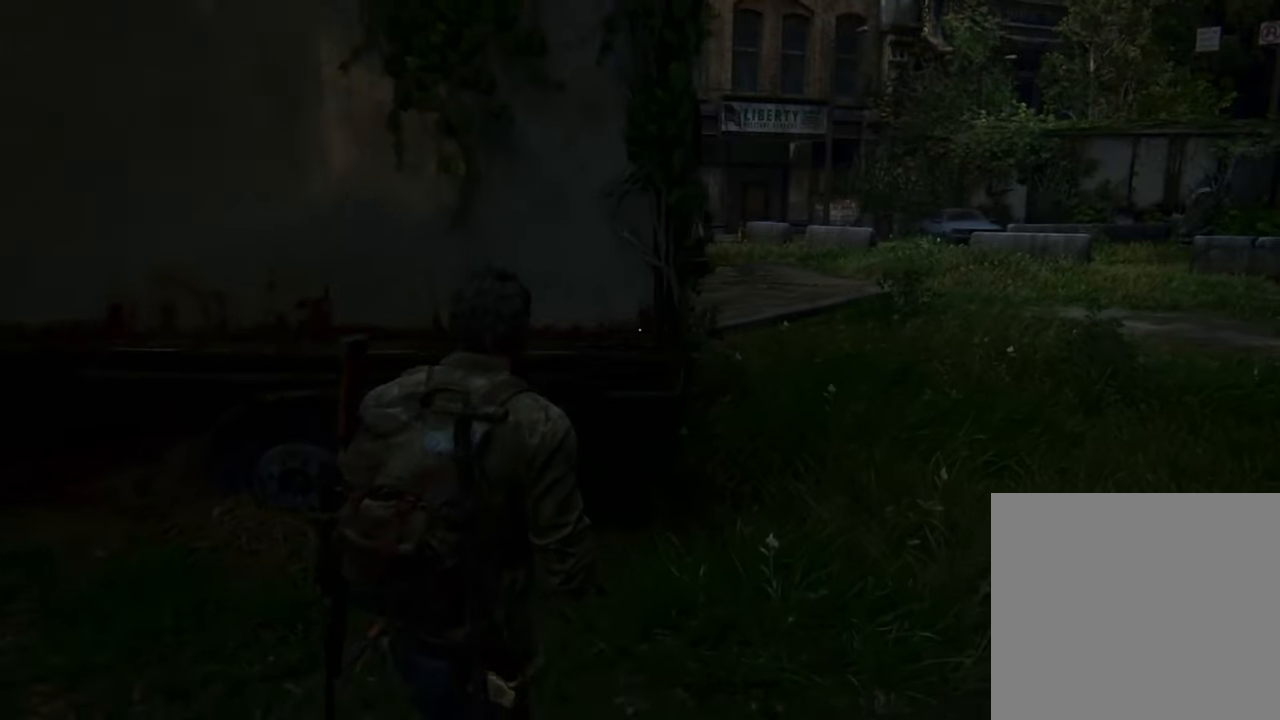
{"buttons": [], "left_stick": "up-right", "right_stick": "center", "events": [[300, "CIRCLE", "down"], [400, "CIRCLE", "up"]]}
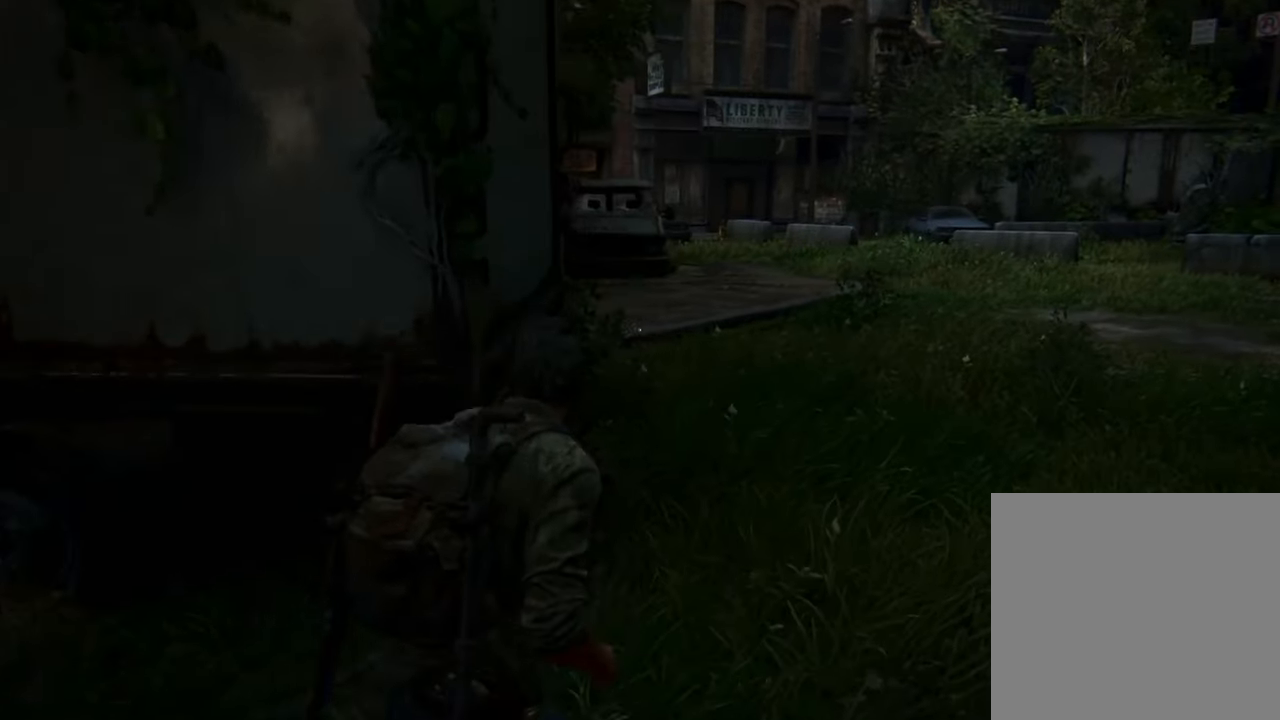
{"buttons": [], "left_stick": "up-right", "right_stick": "center", "events": []}
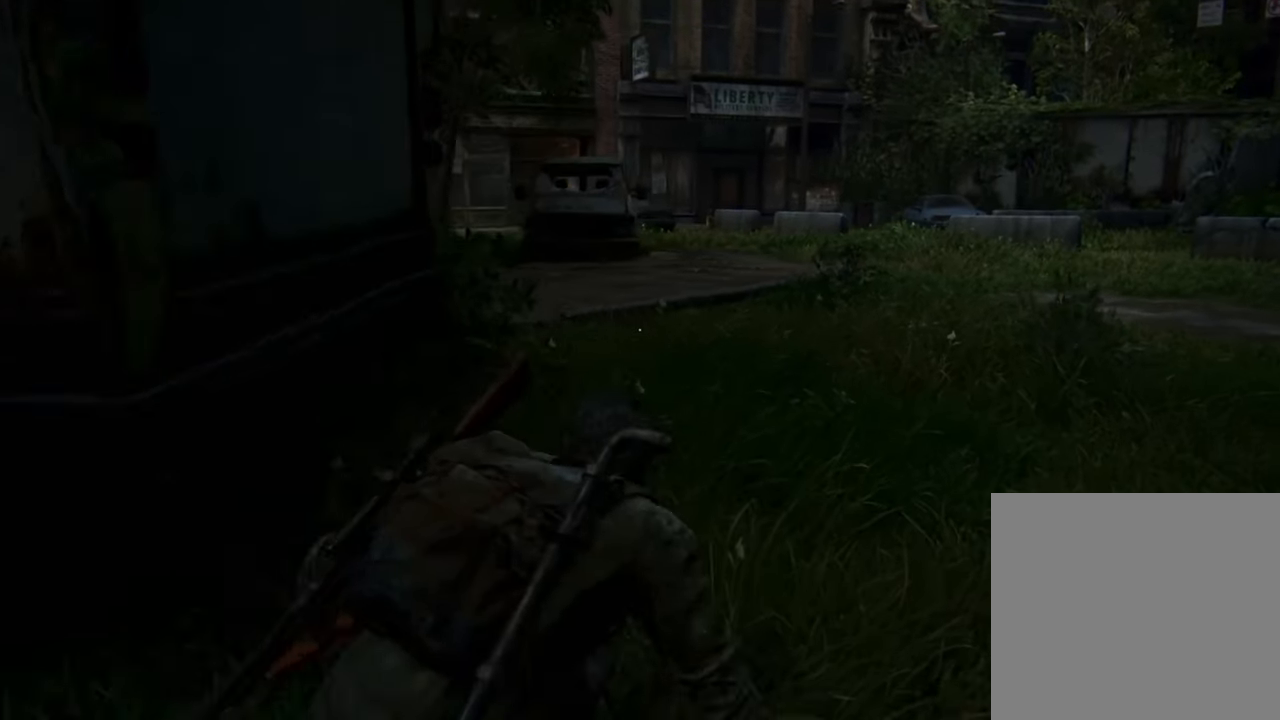
{"buttons": [], "left_stick": "up-right", "right_stick": "center", "events": []}
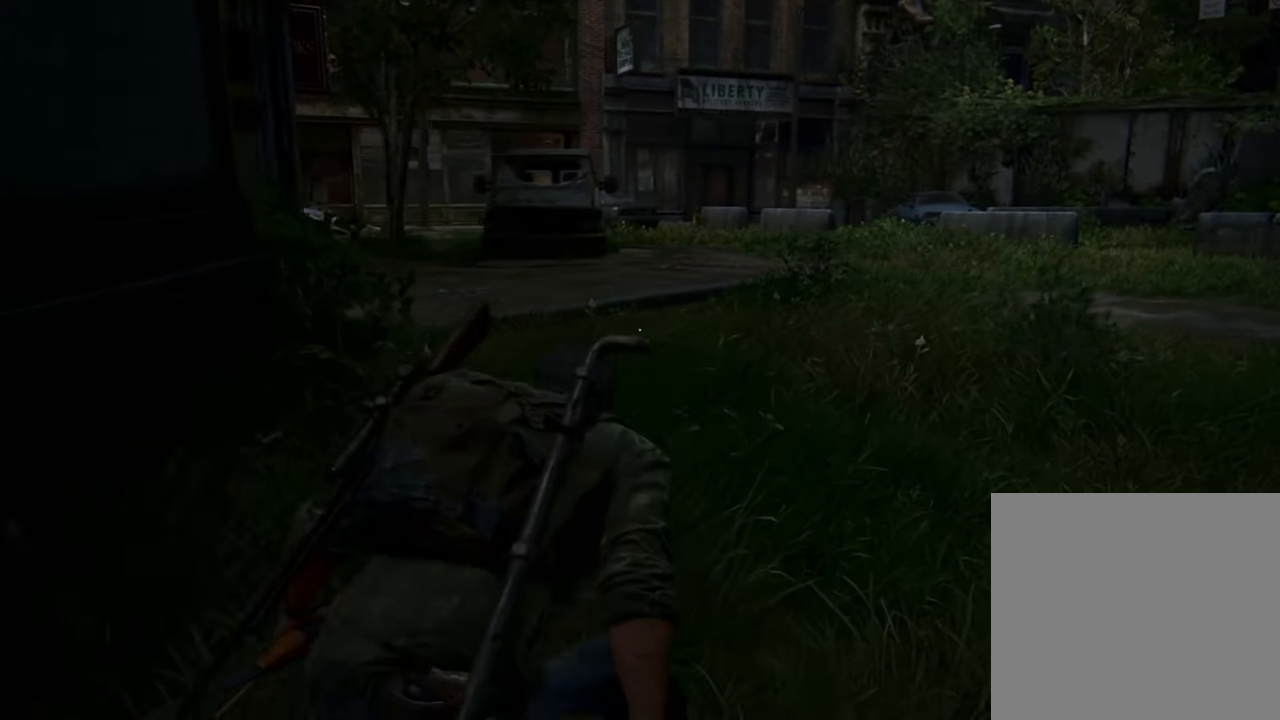
{"buttons": [], "left_stick": "up-right", "right_stick": "center", "events": []}
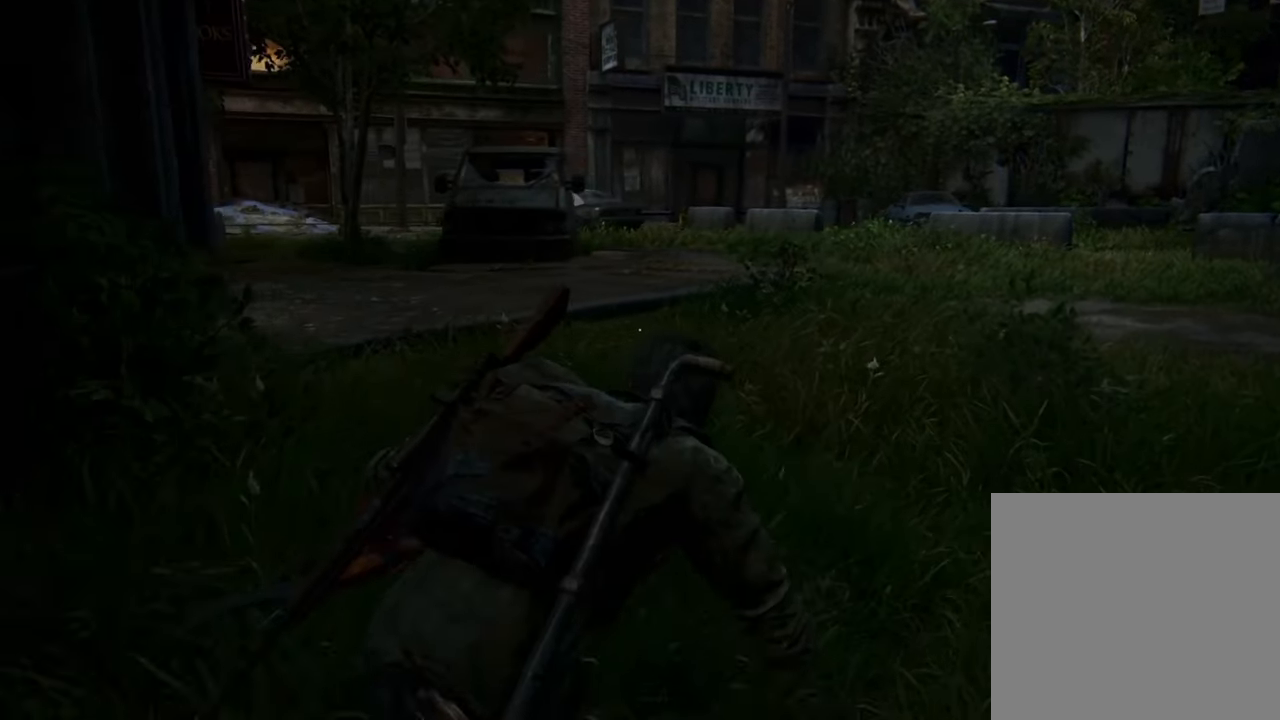
{"buttons": [], "left_stick": "up-right", "right_stick": "center", "events": []}
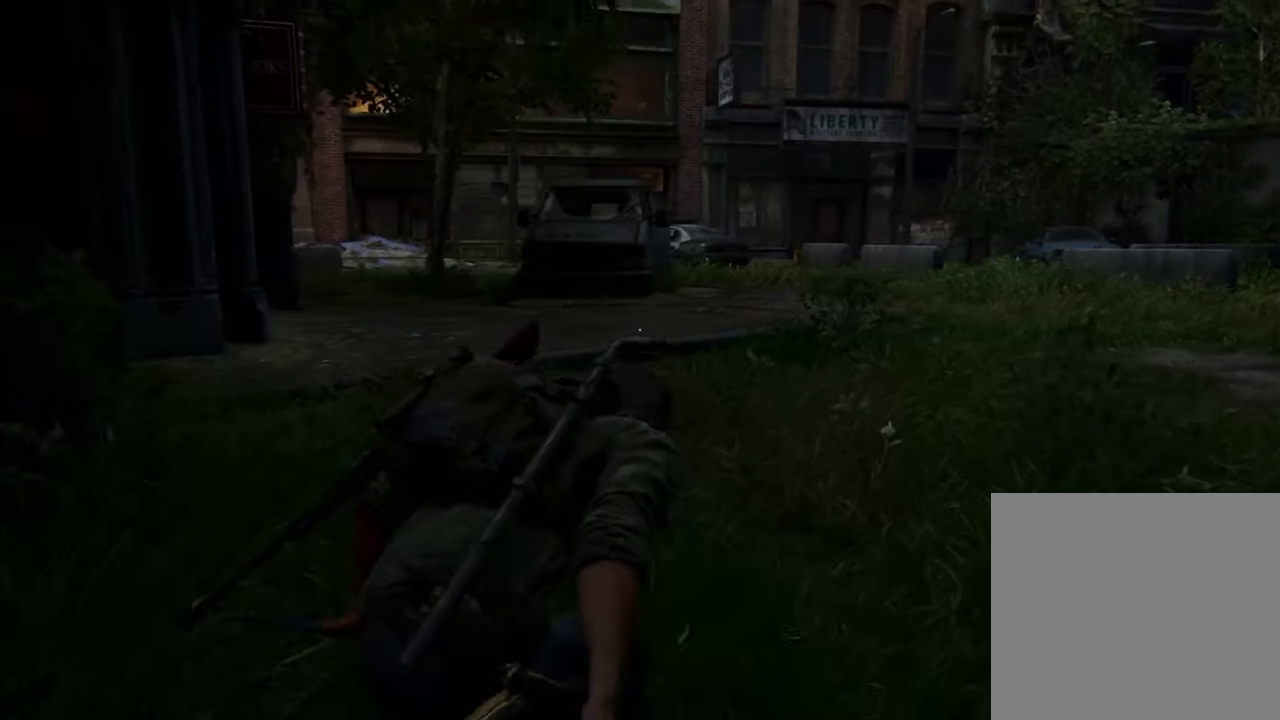
{"buttons": [], "left_stick": "up-right", "right_stick": "center", "events": []}
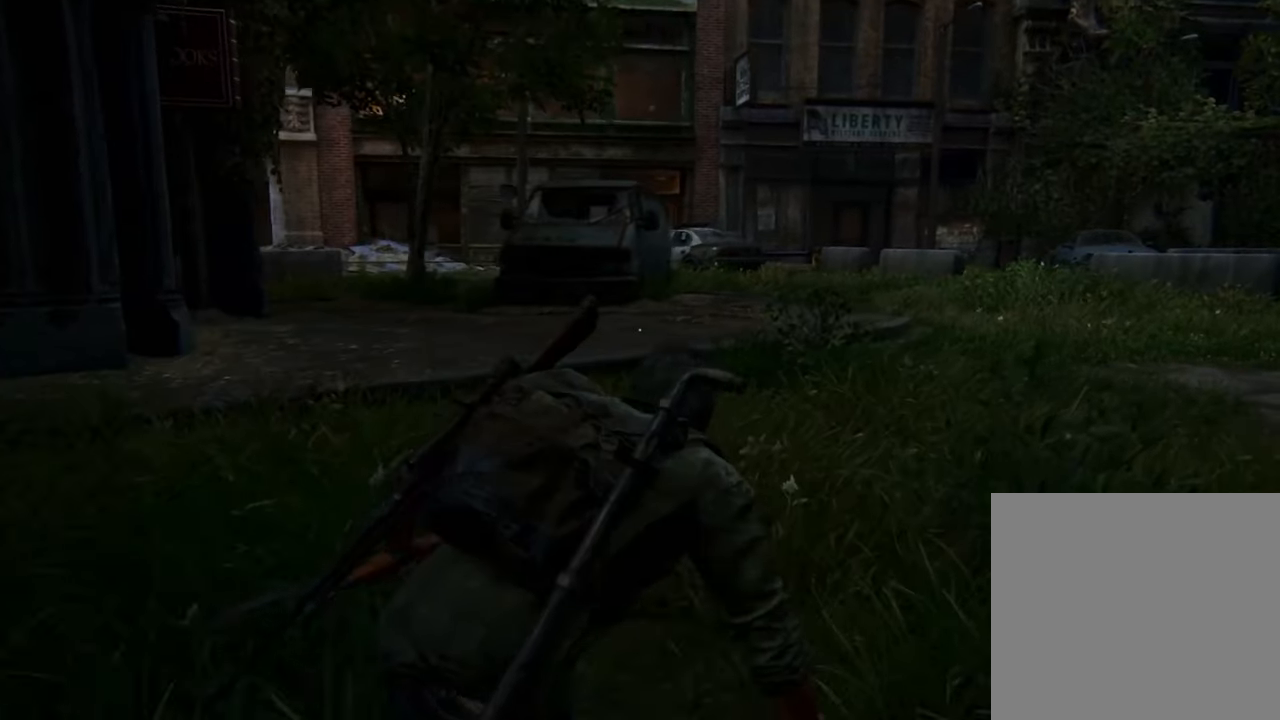
{"buttons": [], "left_stick": "up-right", "right_stick": "center", "events": []}
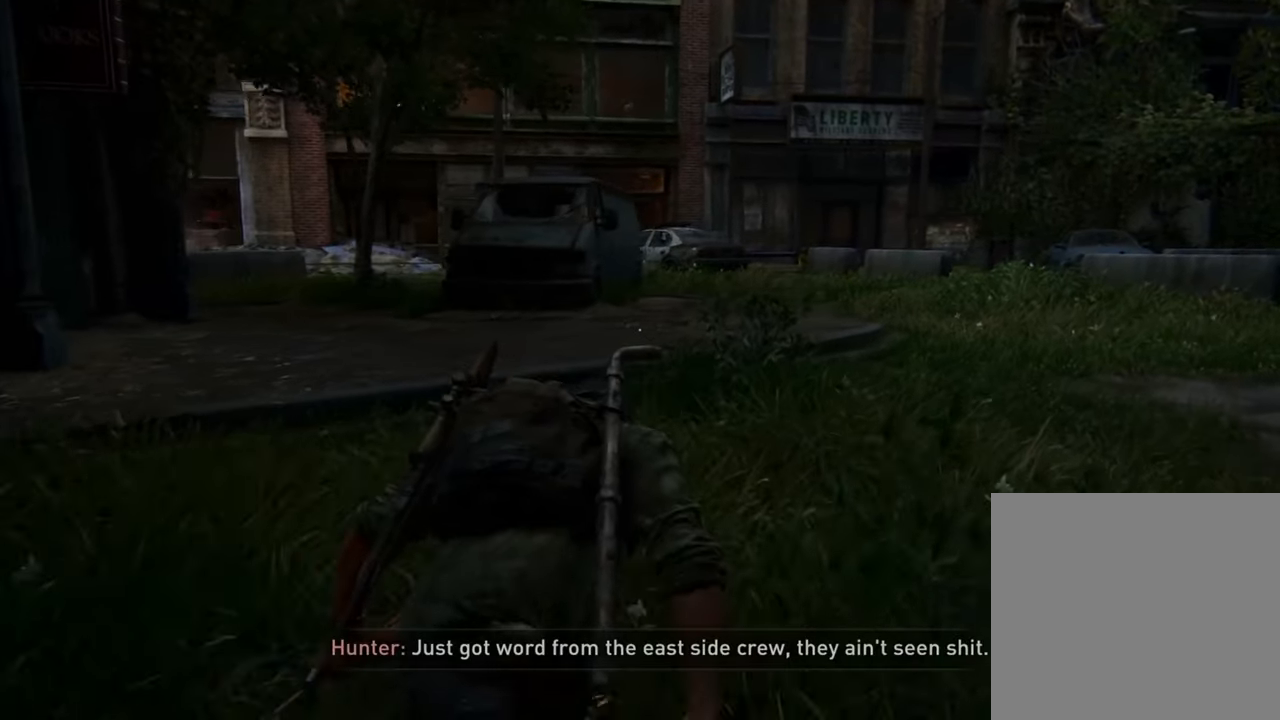
{"buttons": [], "left_stick": "up-right", "right_stick": "center", "events": []}
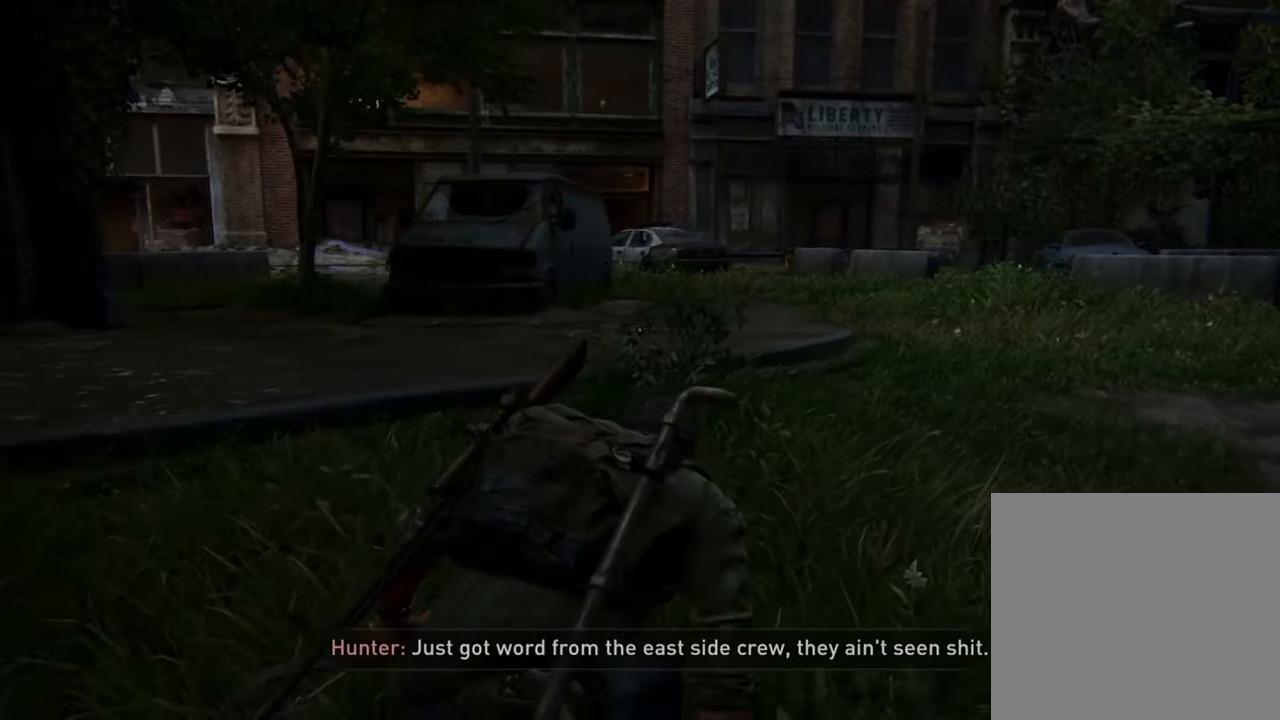
{"buttons": [], "left_stick": "up-right", "right_stick": "center", "events": []}
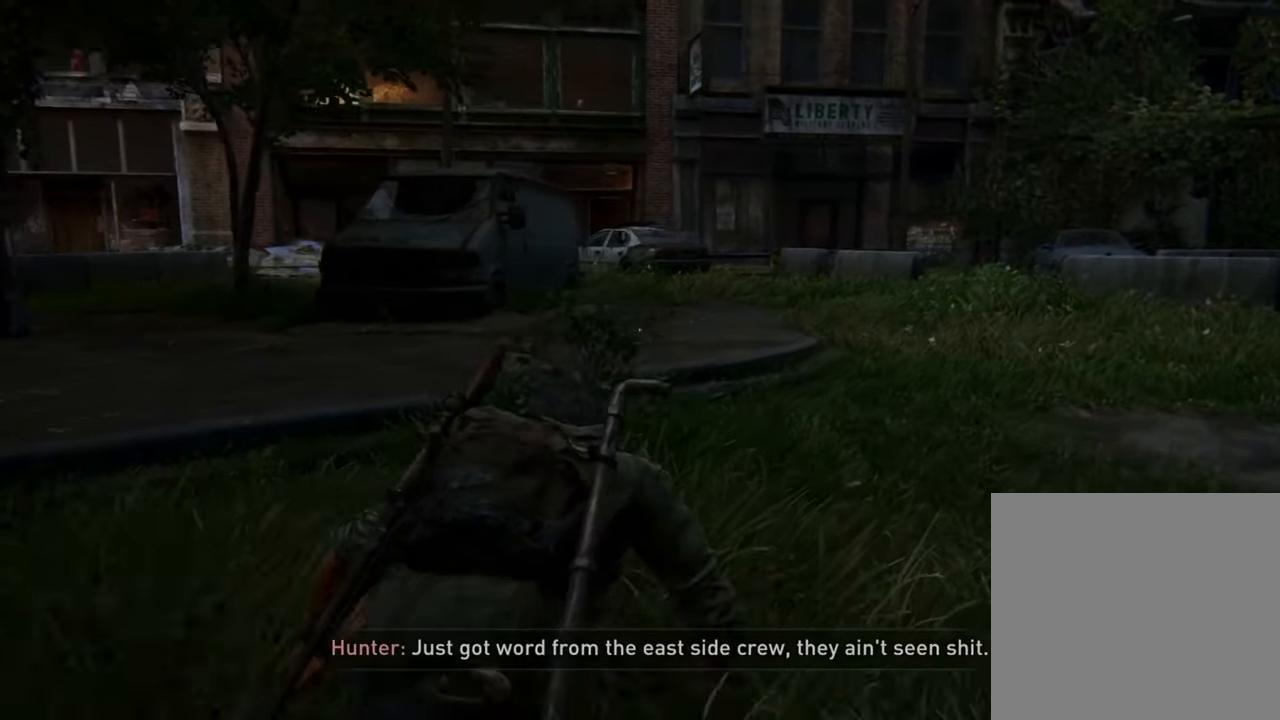
{"buttons": [], "left_stick": "up", "right_stick": "center", "events": [[167, "left_stick", "up"]]}
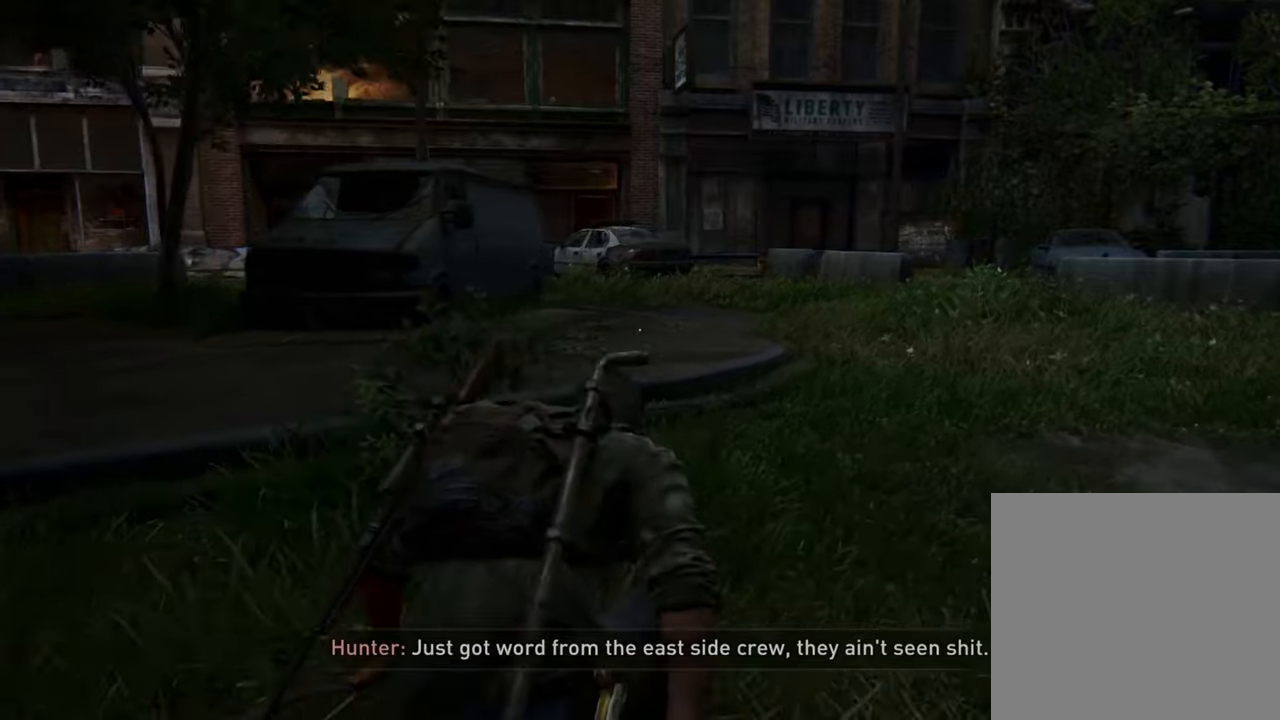
{"buttons": [], "left_stick": "up", "right_stick": "center", "events": []}
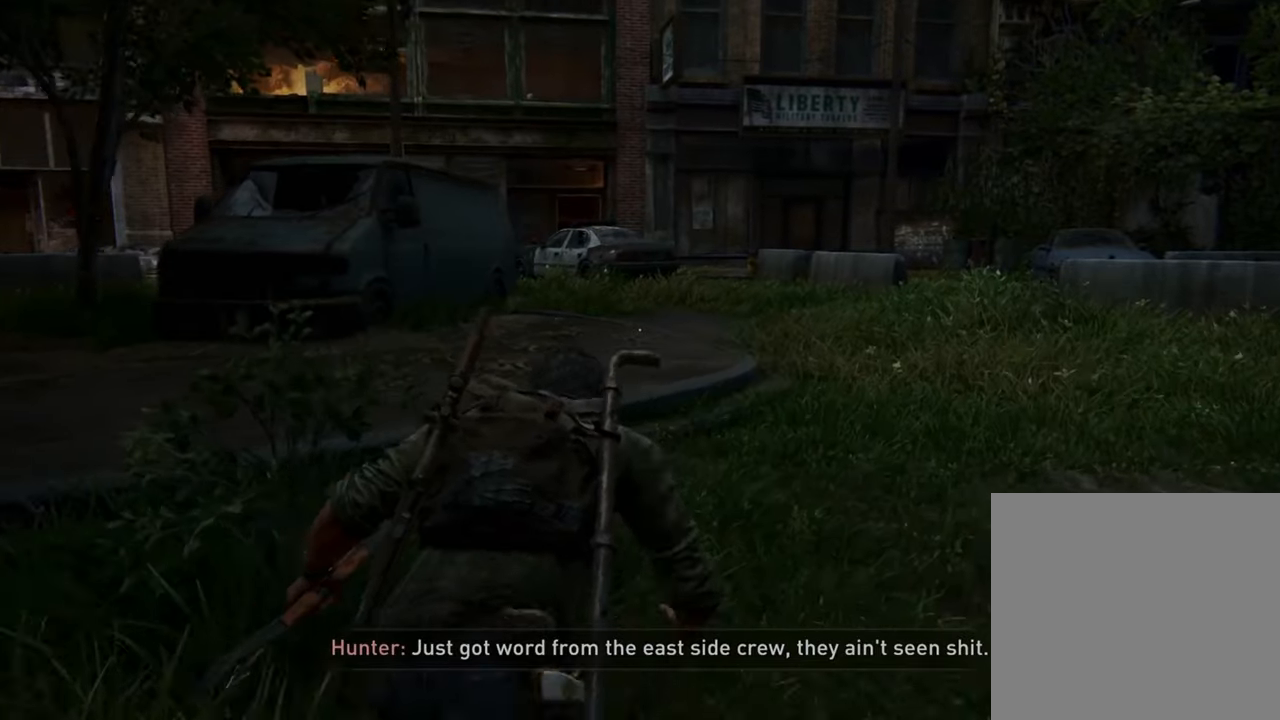
{"buttons": [], "left_stick": "up", "right_stick": "center", "events": []}
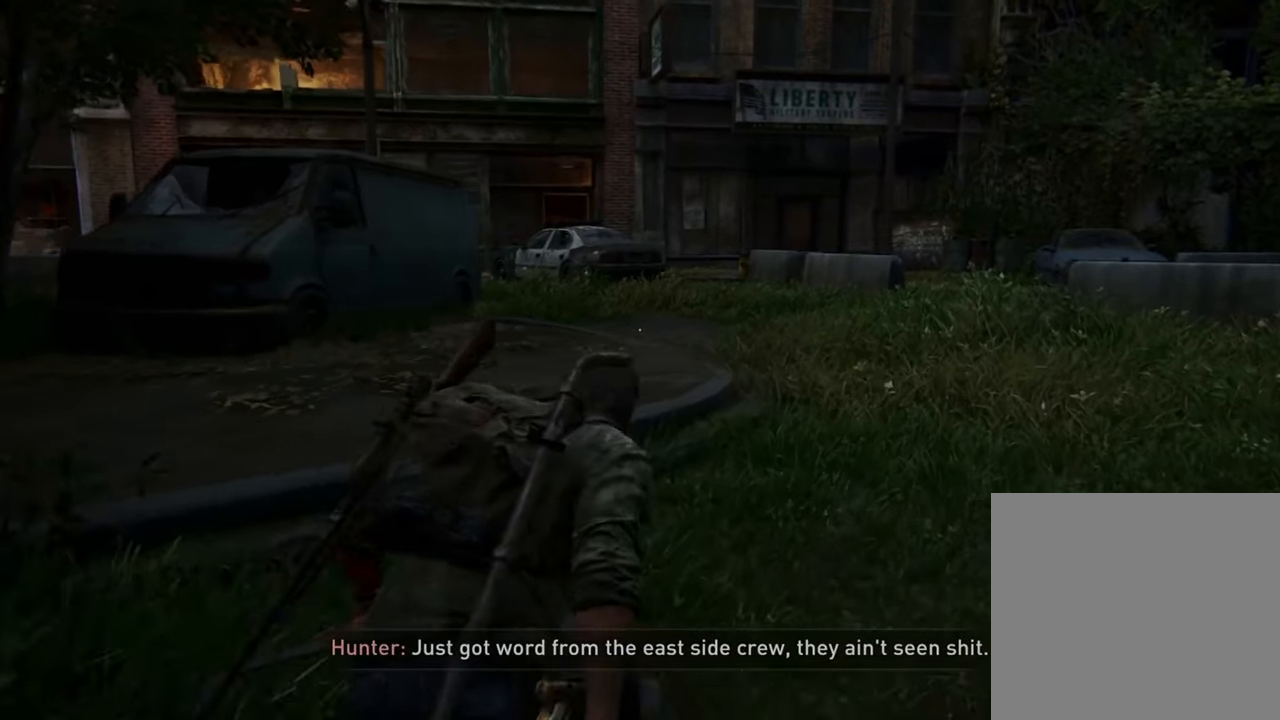
{"buttons": [], "left_stick": "up", "right_stick": "center", "events": []}
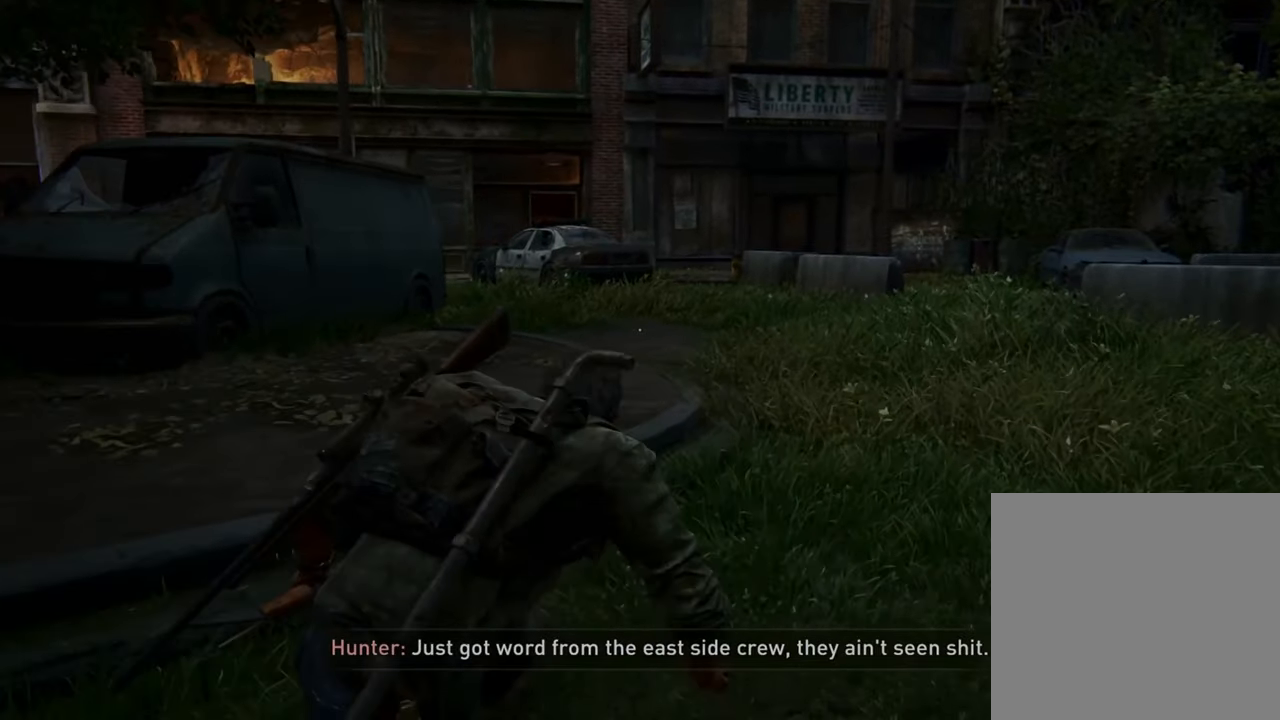
{"buttons": [], "left_stick": "up", "right_stick": "center", "events": []}
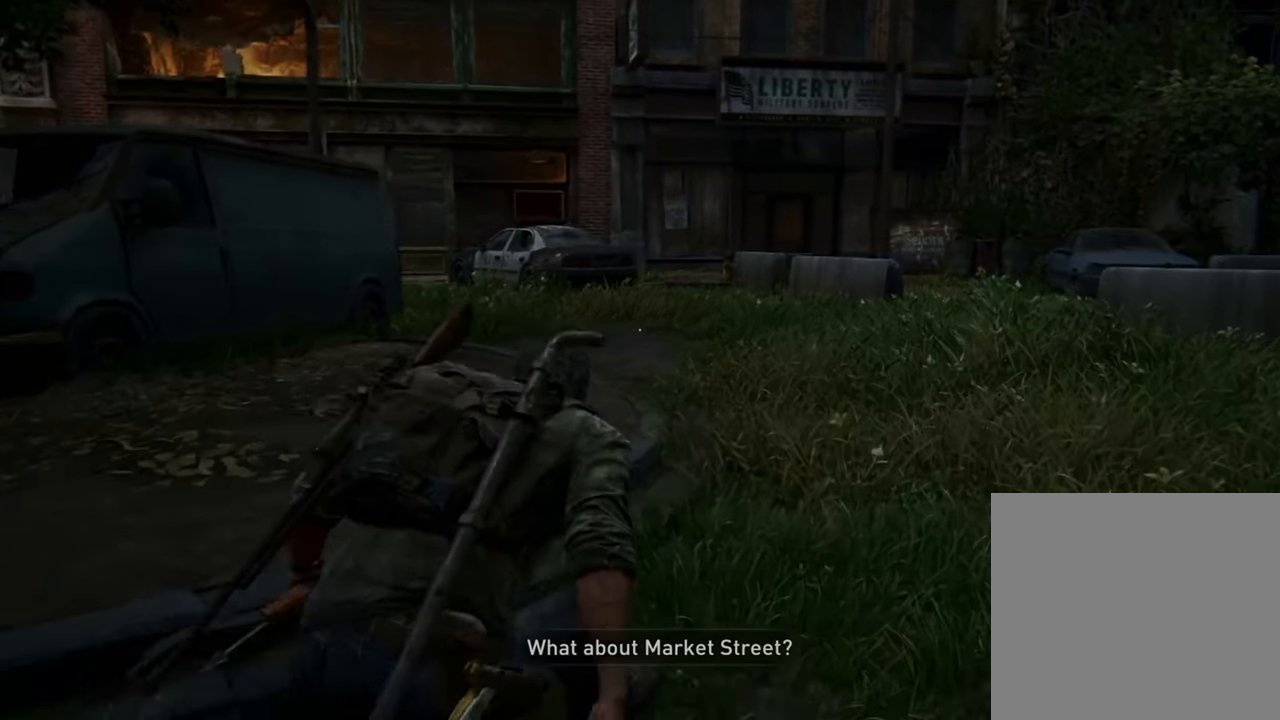
{"buttons": [], "left_stick": "up", "right_stick": "center", "events": []}
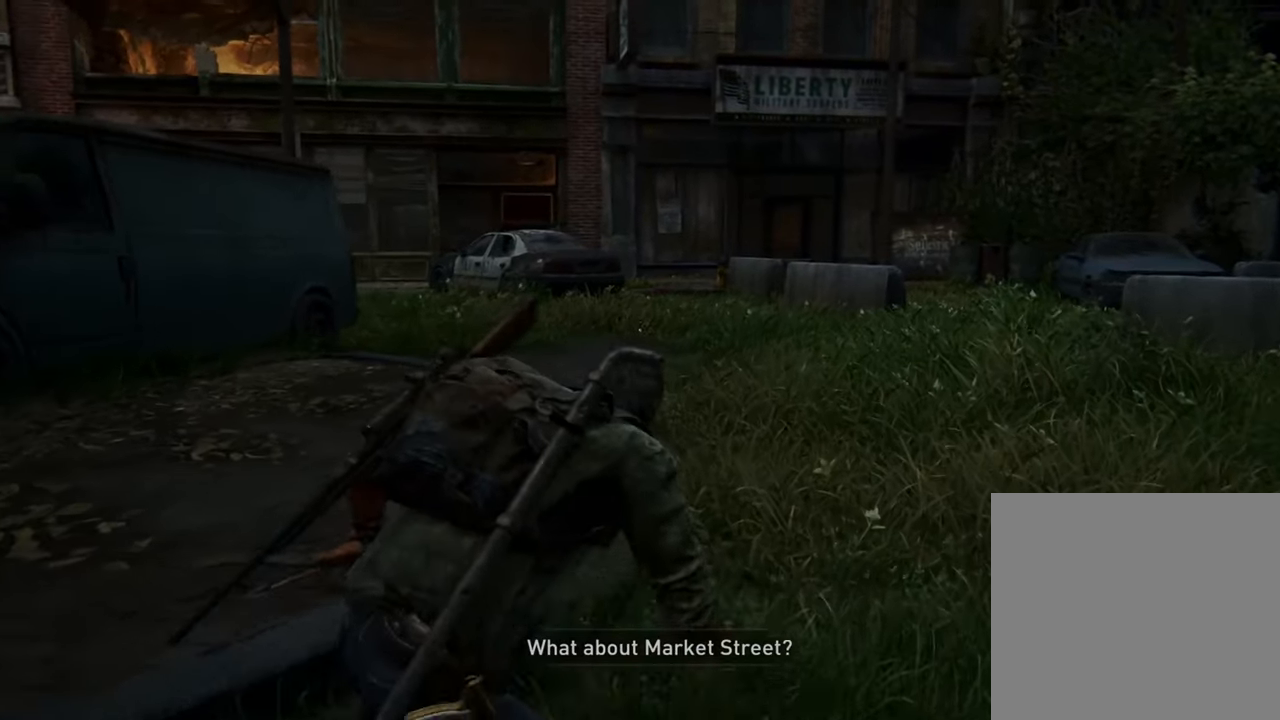
{"buttons": [], "left_stick": "up", "right_stick": "center", "events": []}
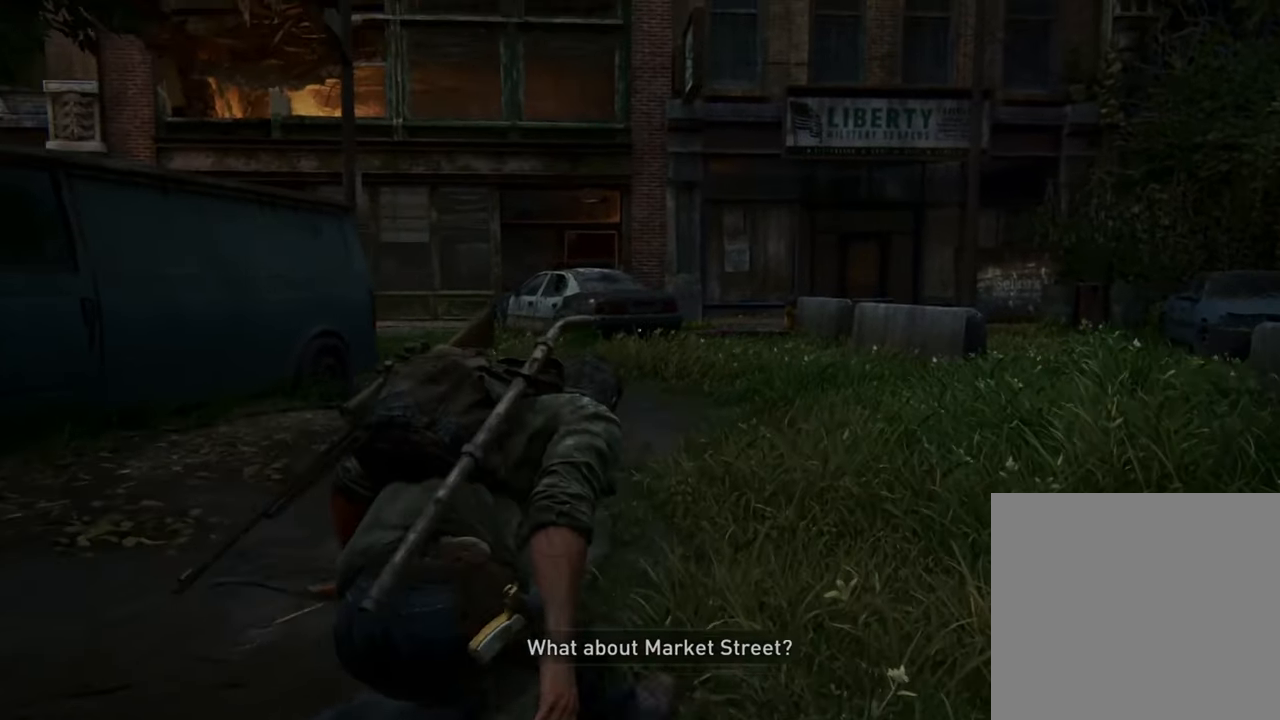
{"buttons": [], "left_stick": "up", "right_stick": "center", "events": []}
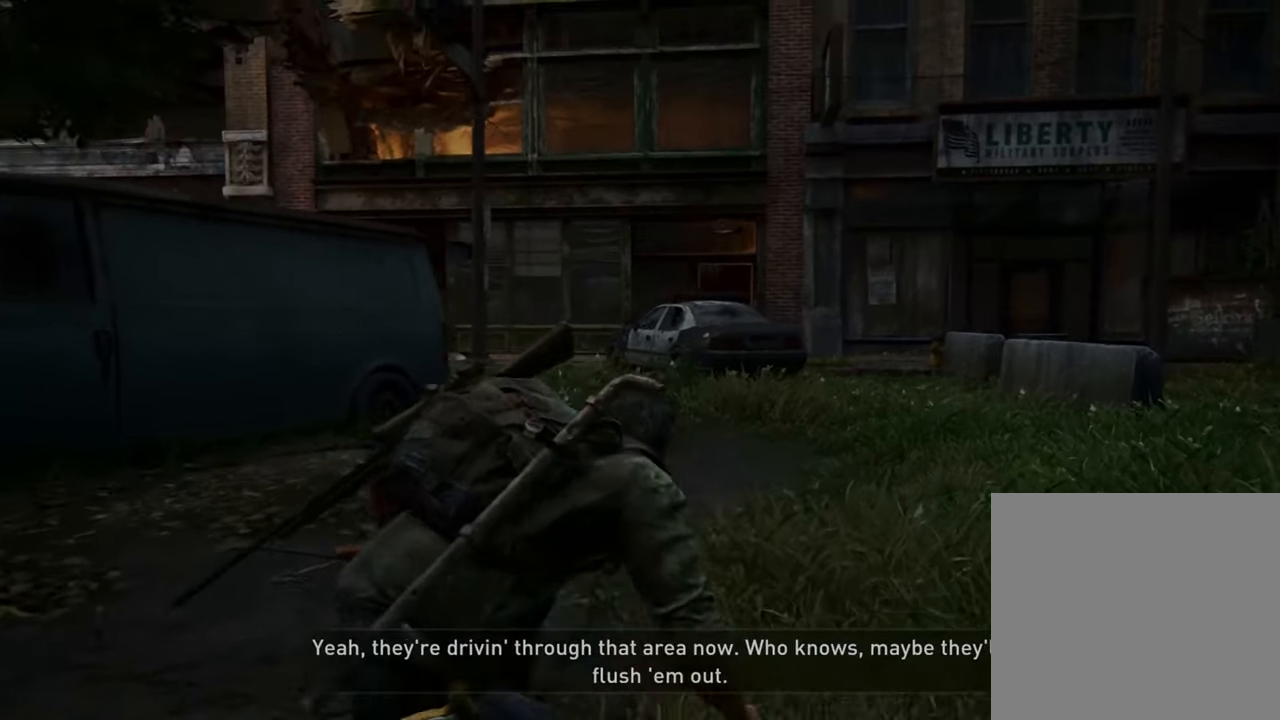
{"buttons": [], "left_stick": "up", "right_stick": "center", "events": []}
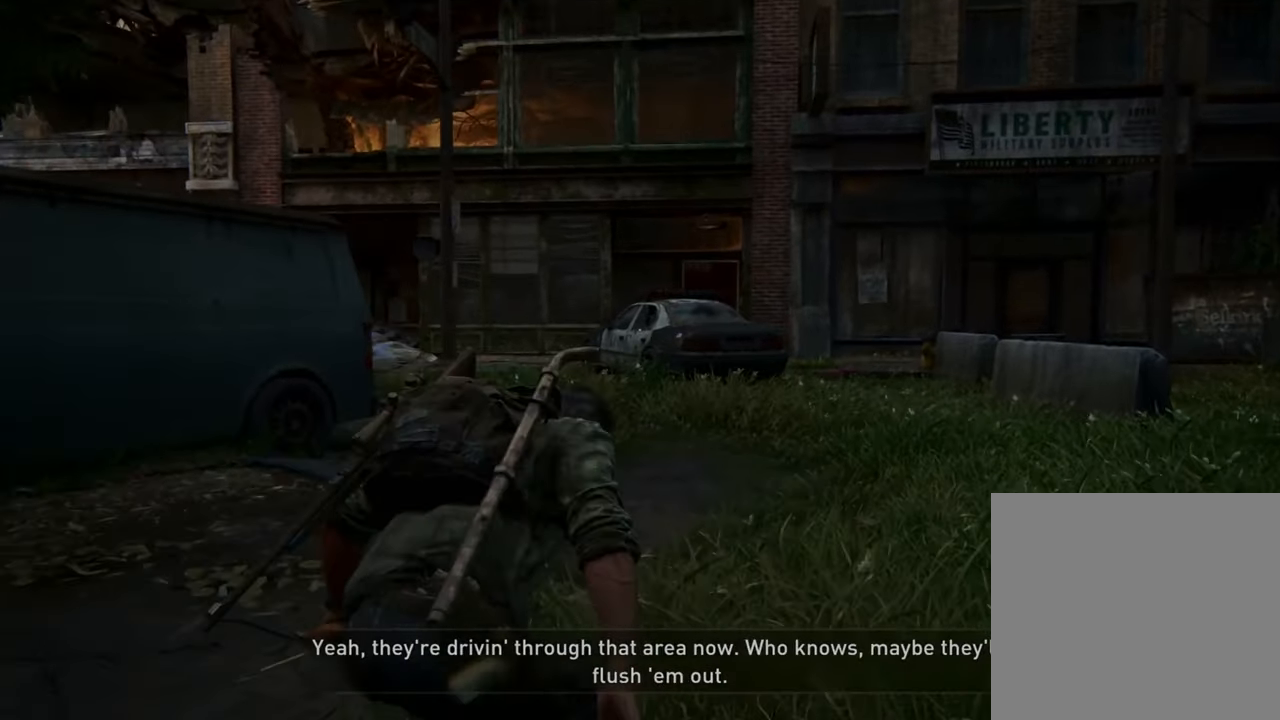
{"buttons": [], "left_stick": "up", "right_stick": "center", "events": []}
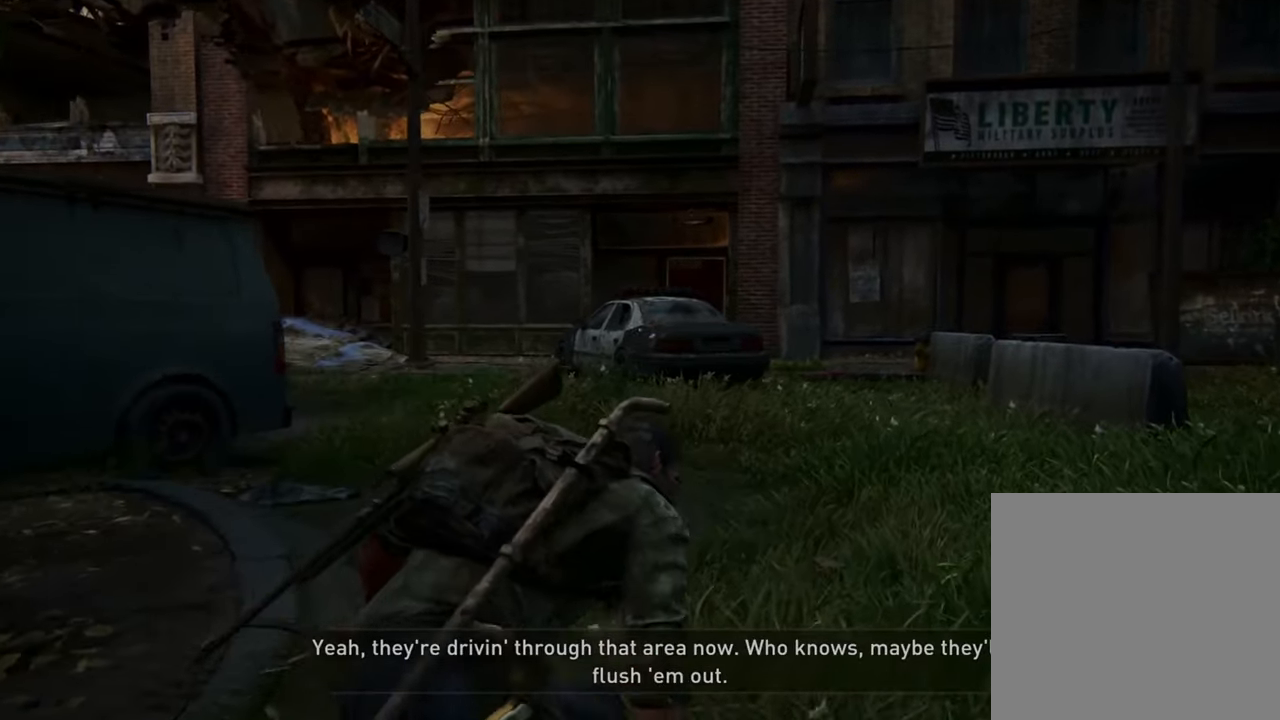
{"buttons": [], "left_stick": "up", "right_stick": "center", "events": []}
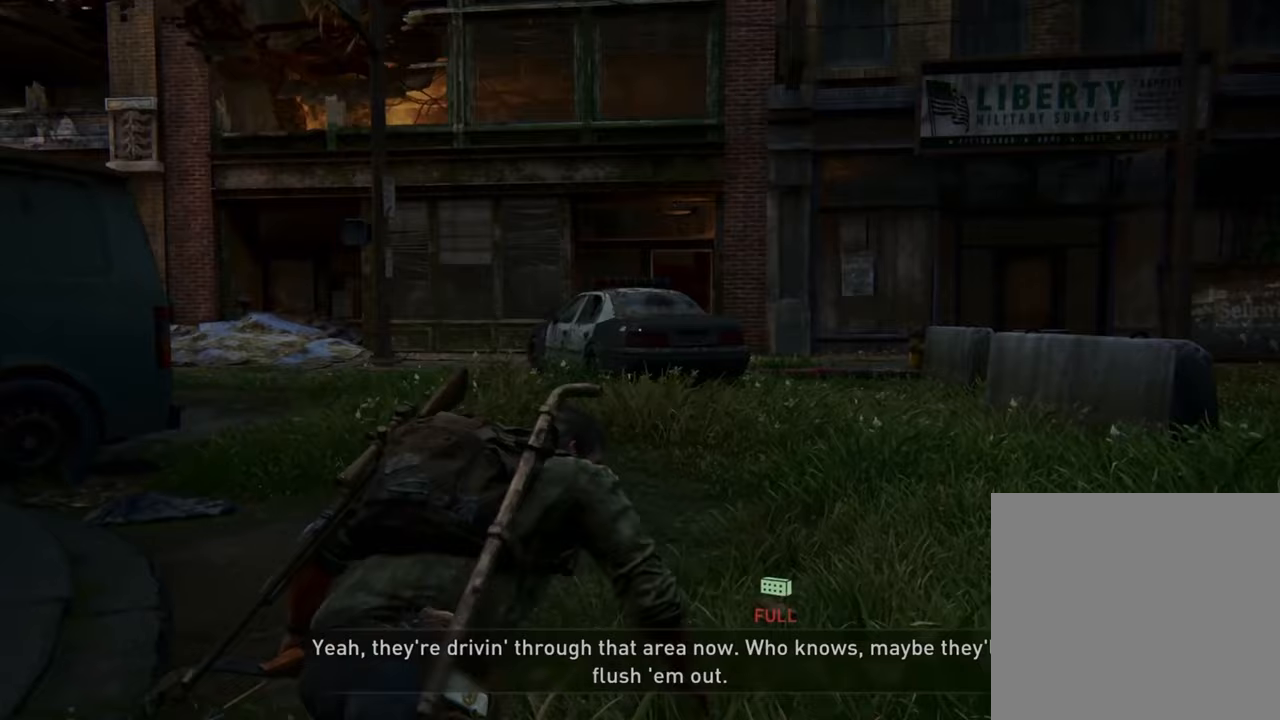
{"buttons": [], "left_stick": "up", "right_stick": "center", "events": []}
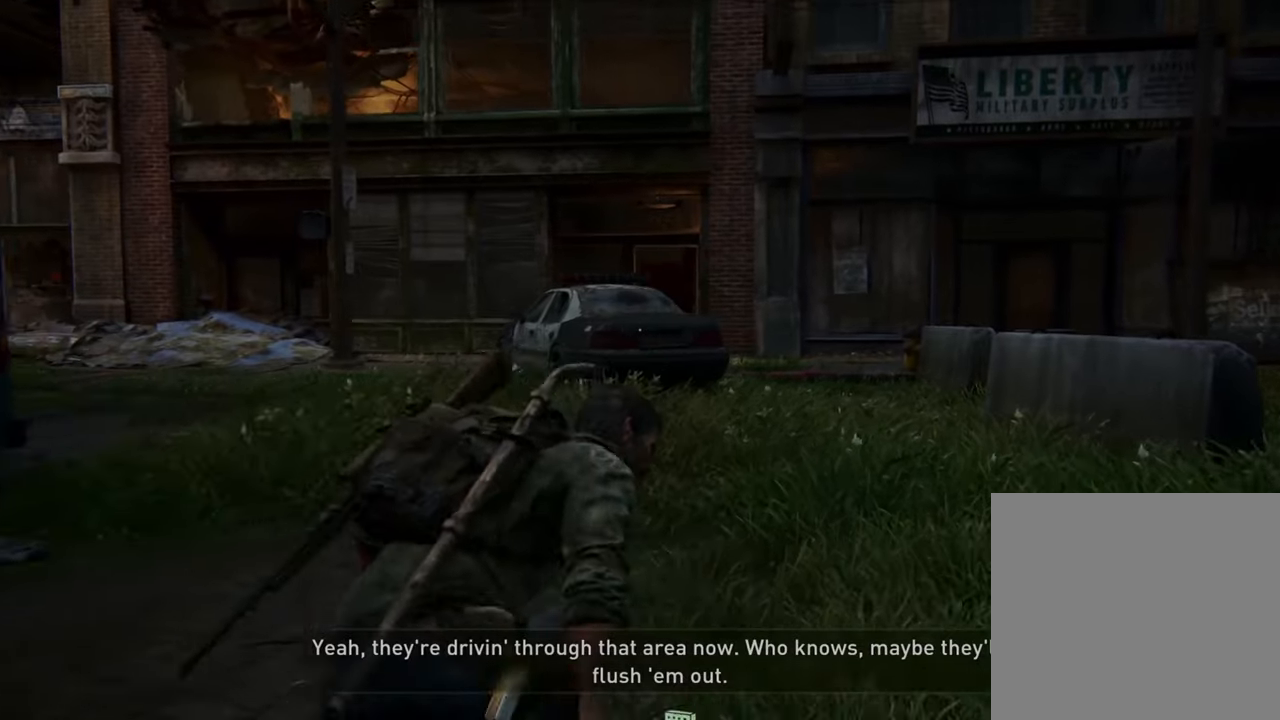
{"buttons": [], "left_stick": "up", "right_stick": "center", "events": []}
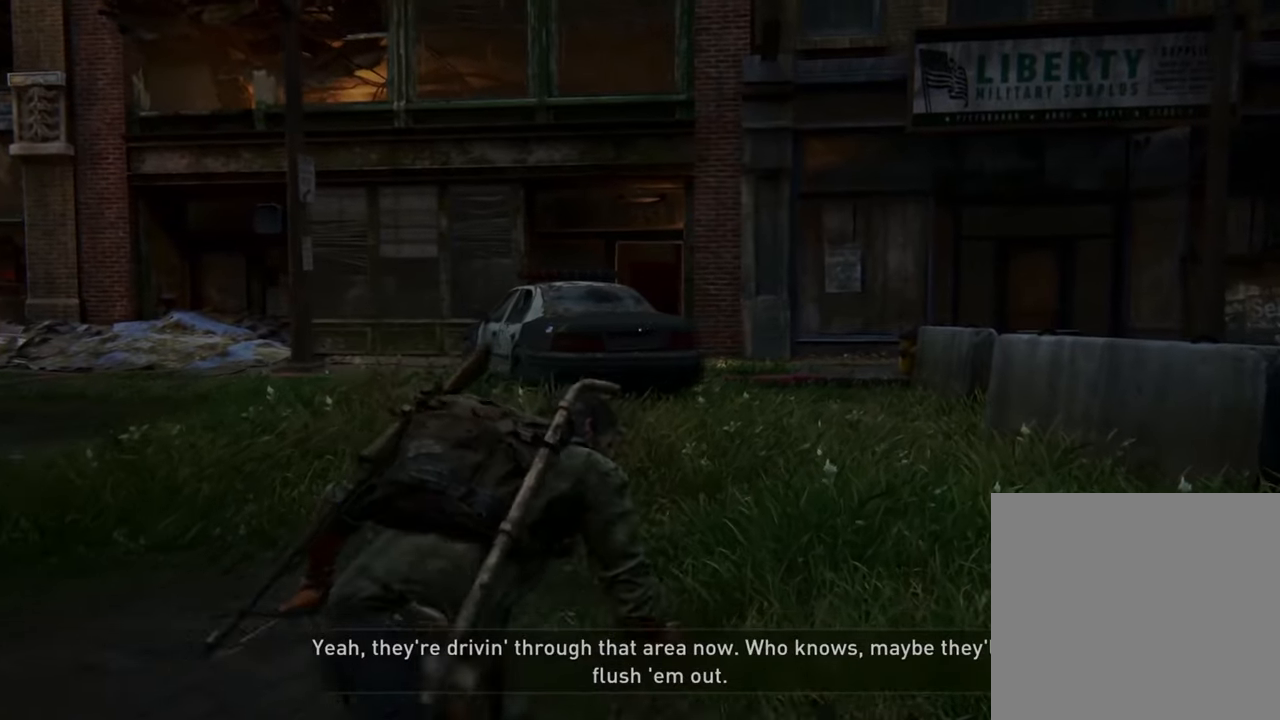
{"buttons": [], "left_stick": "up", "right_stick": "center", "events": []}
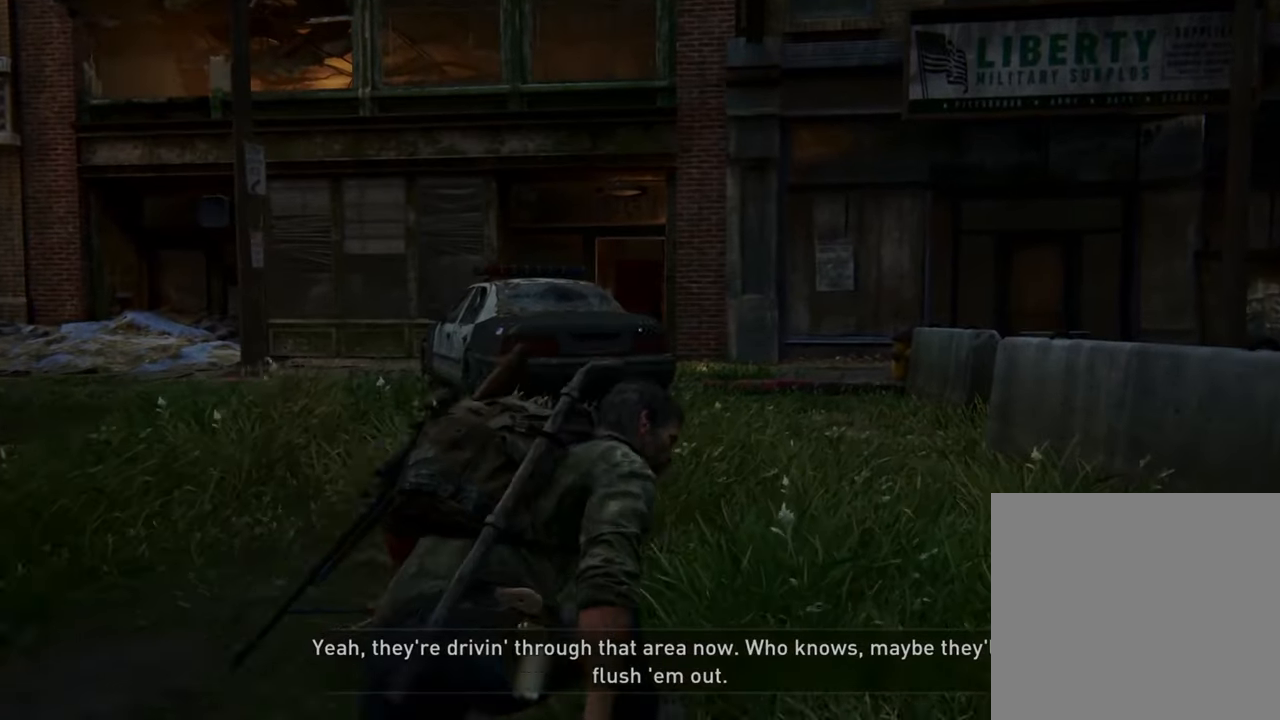
{"buttons": [], "left_stick": "up", "right_stick": "center", "events": []}
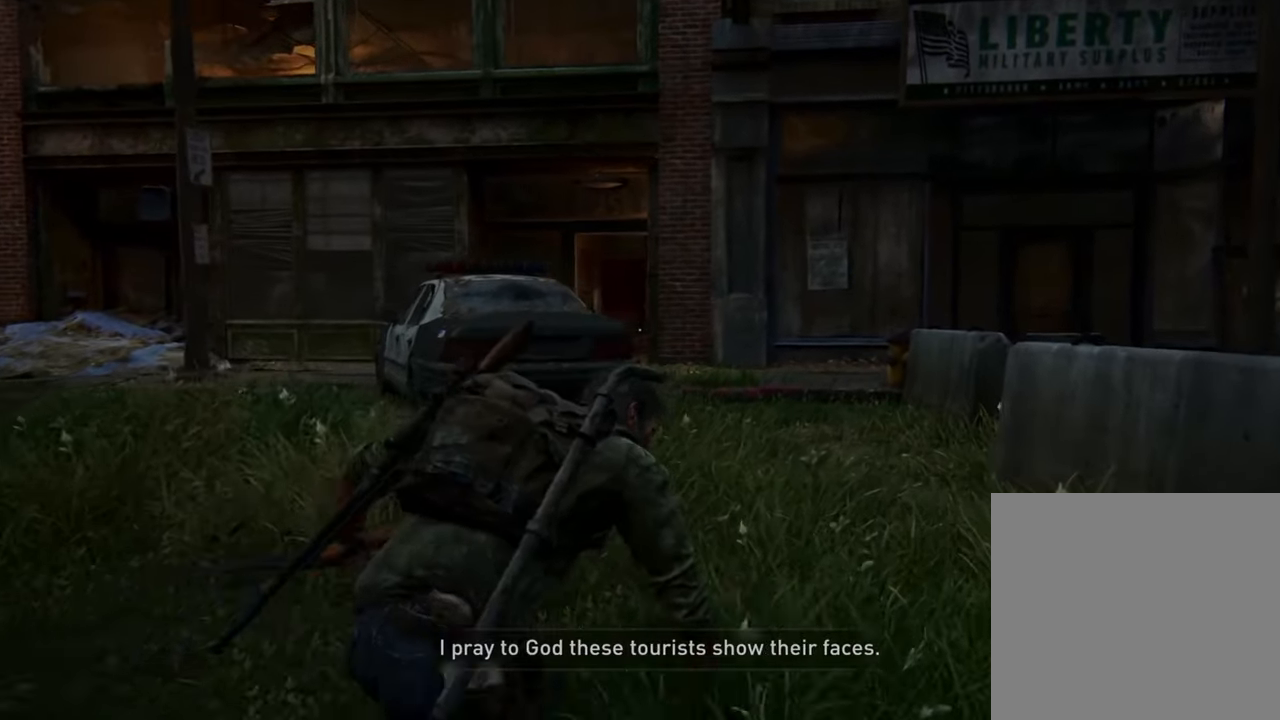
{"buttons": [], "left_stick": "up", "right_stick": "center", "events": [[167, "right_stick", "down-left"], [333, "right_stick", "center"]]}
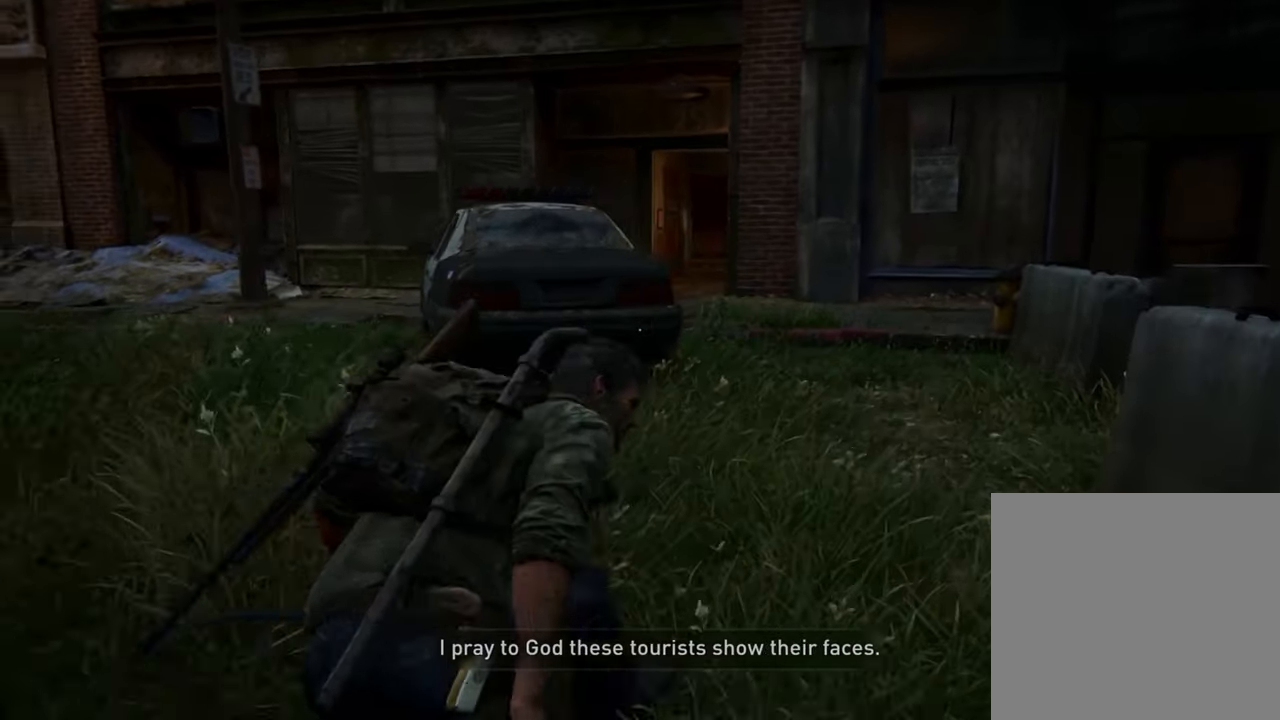
{"buttons": [], "left_stick": "up", "right_stick": "center", "events": []}
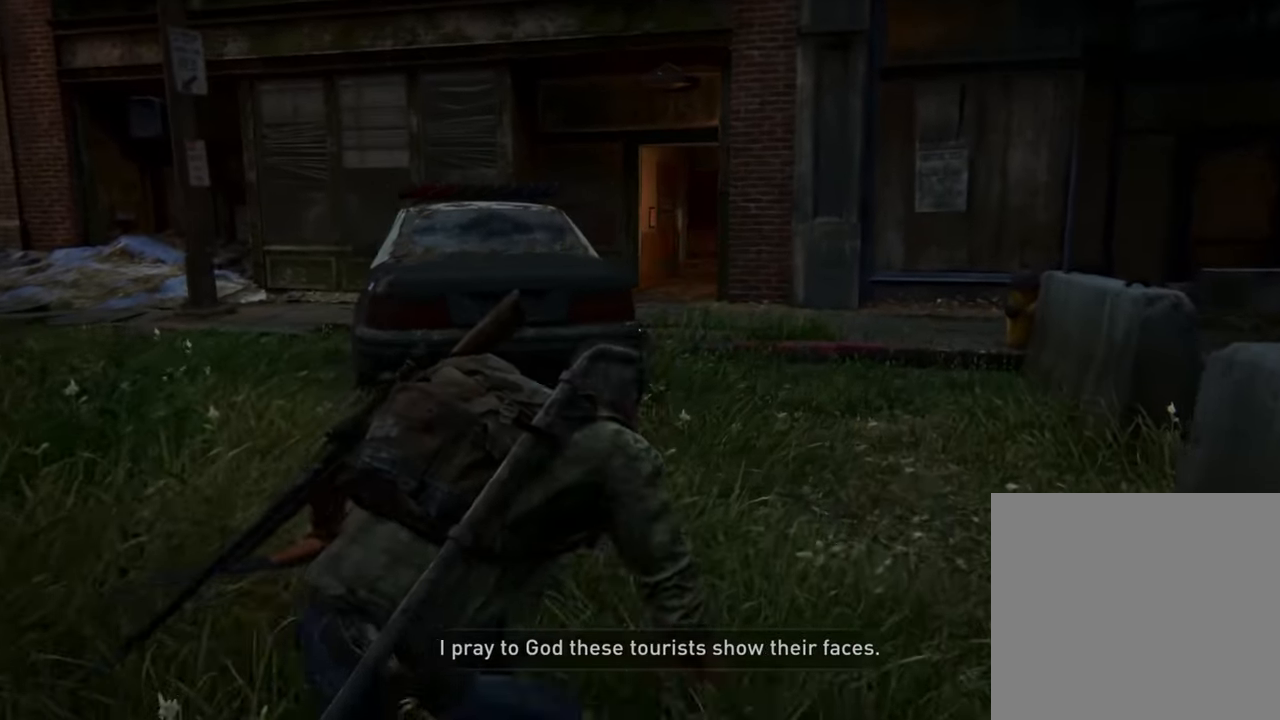
{"buttons": [], "left_stick": "up", "right_stick": "center", "events": []}